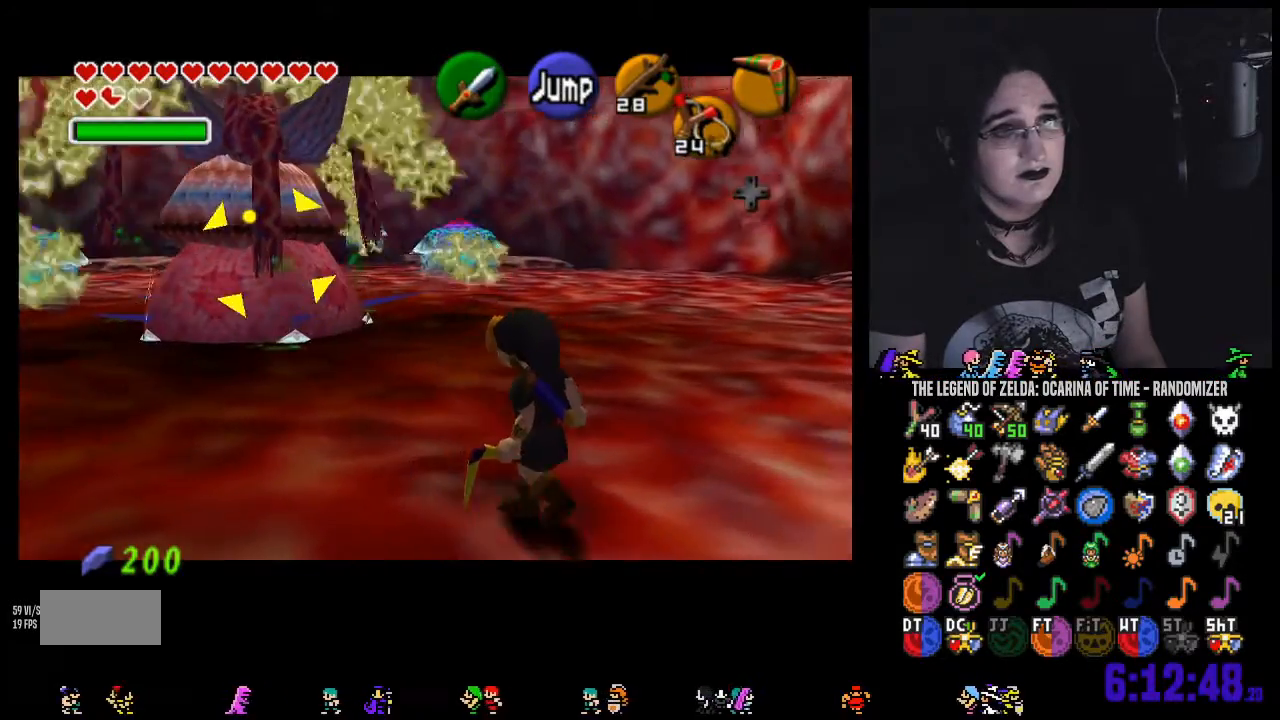
Gameplay with a controller (Nintendo layout); each line is a JSON object with the inputs held at the frame after it. "events" lists button and stick changes between this image and that frame as [ms after this image, input, new state], when the widget could be followed in between. Not read: L3 R3 START.
{"buttons": [], "left_stick": "up", "right_stick": "center", "events": [[100, "left_stick", "up-right"], [183, "right_stick", "center"], [433, "left_stick", "up"]]}
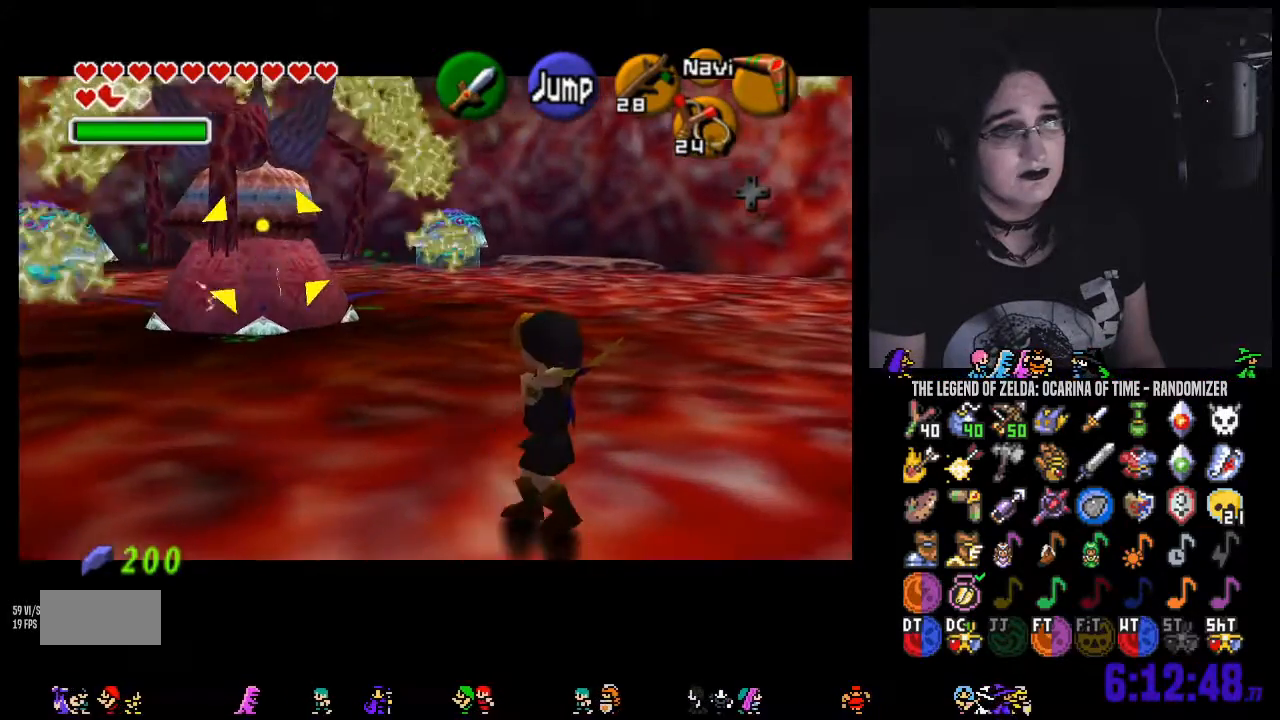
{"buttons": [], "left_stick": "up-left", "right_stick": "center", "events": [[450, "left_stick", "up-left"]]}
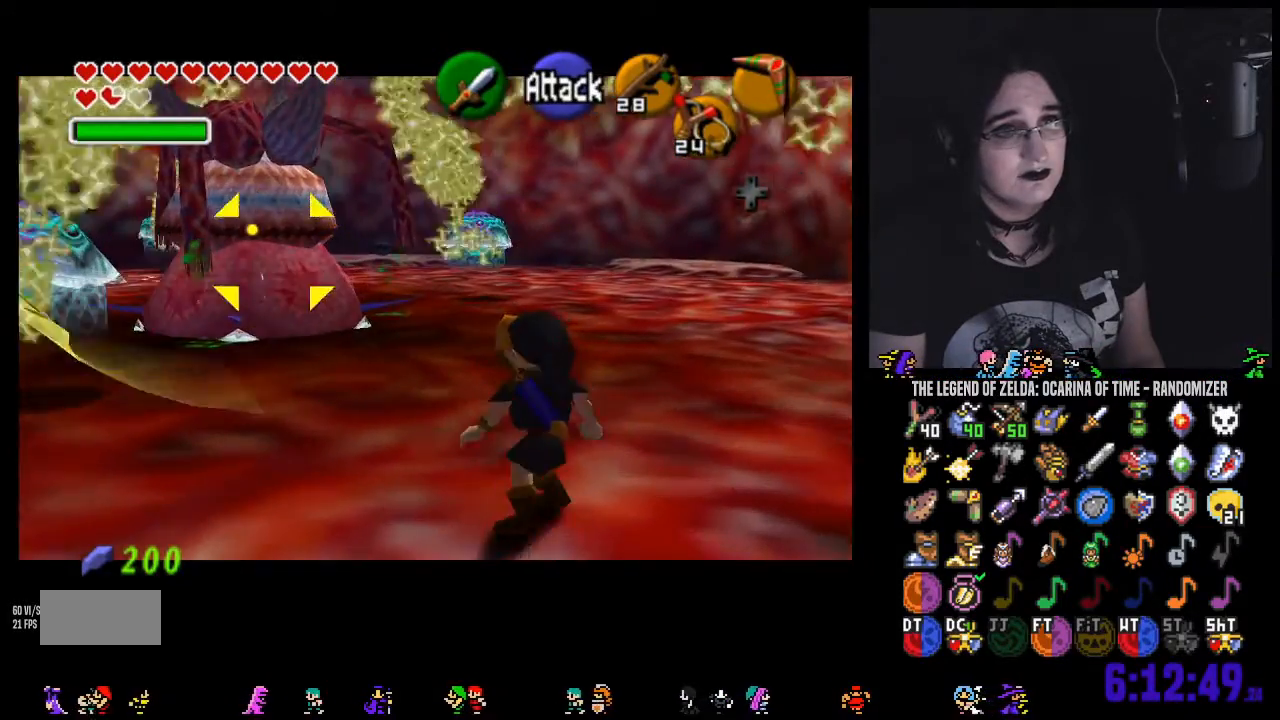
{"buttons": [], "left_stick": "up-left", "right_stick": "center", "events": []}
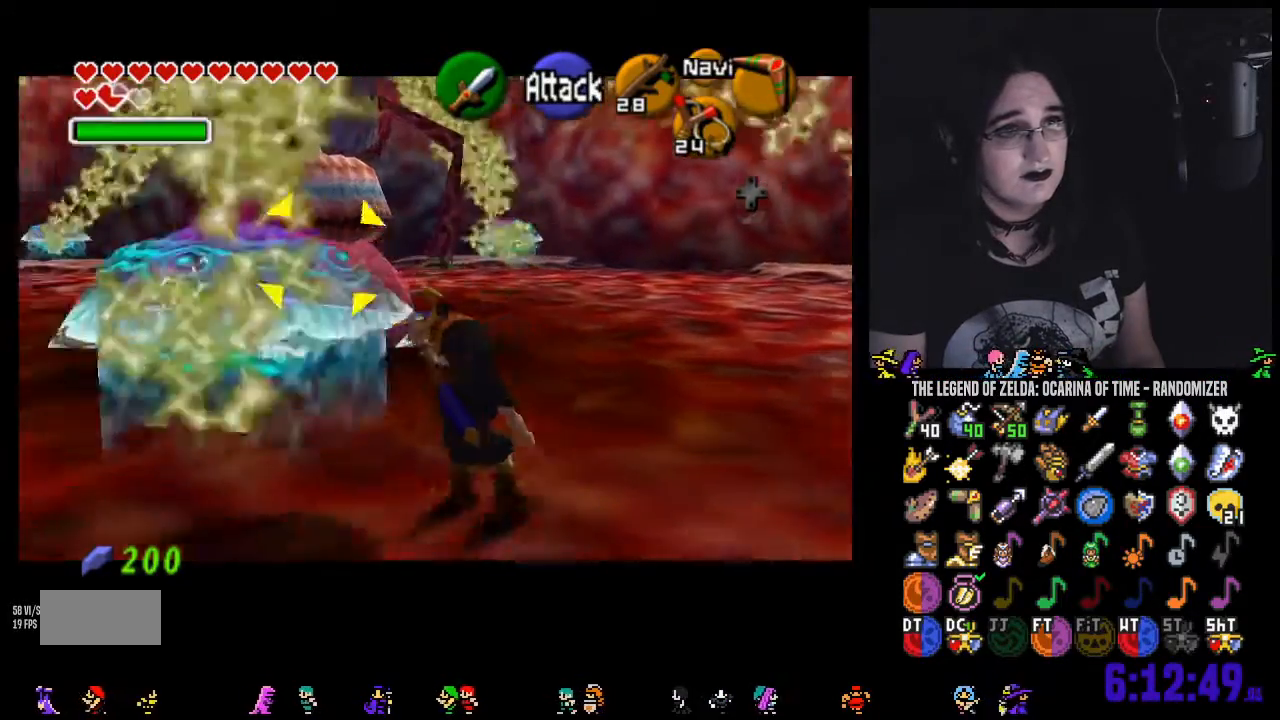
{"buttons": [], "left_stick": "center", "right_stick": "down-left", "events": [[33, "left_stick", "right"], [283, "left_stick", "center"], [383, "right_stick", "down-left"]]}
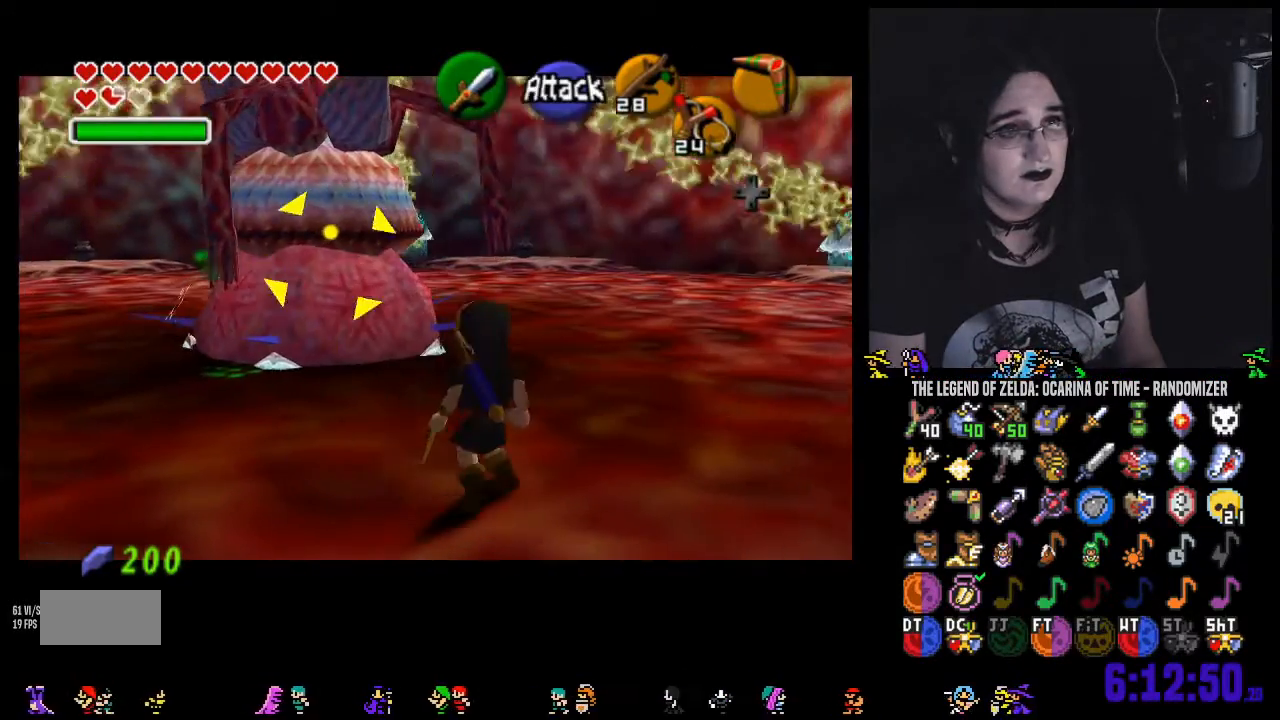
{"buttons": [], "left_stick": "up-left", "right_stick": "center", "events": [[67, "right_stick", "center"], [250, "left_stick", "up-left"]]}
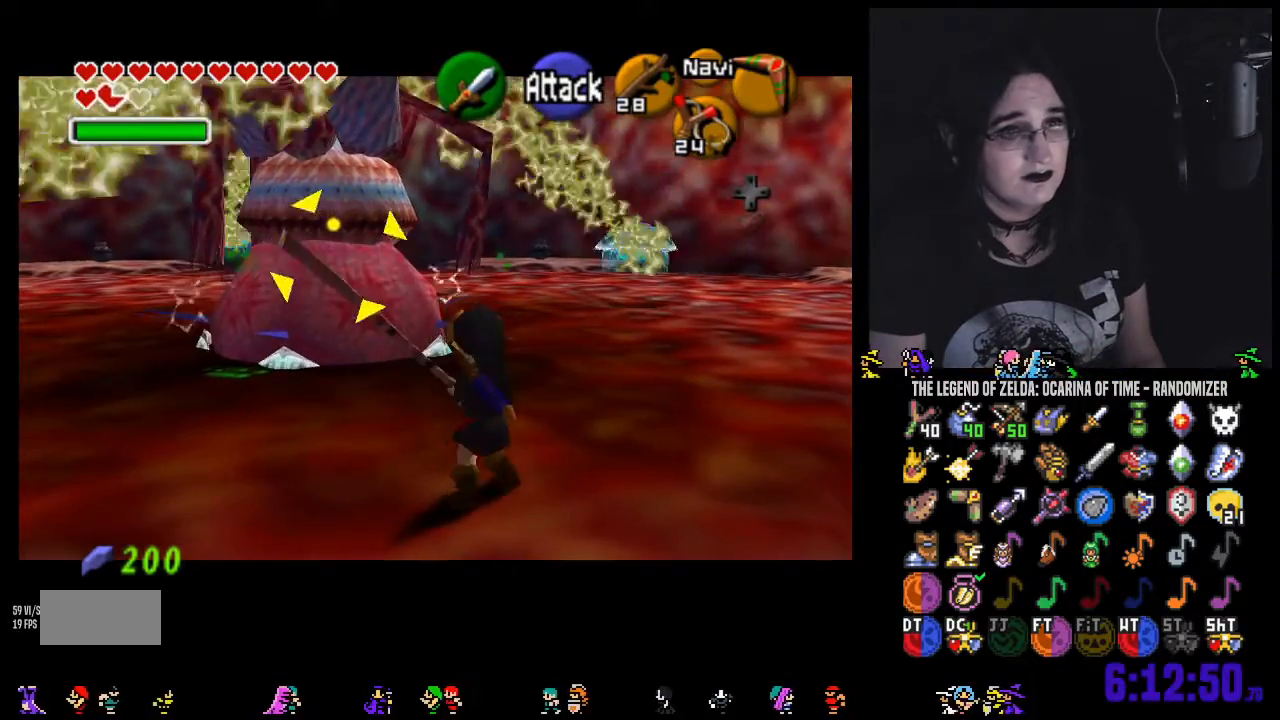
{"buttons": [], "left_stick": "center", "right_stick": "center", "events": [[67, "left_stick", "center"], [183, "right_stick", "right"], [350, "right_stick", "center"]]}
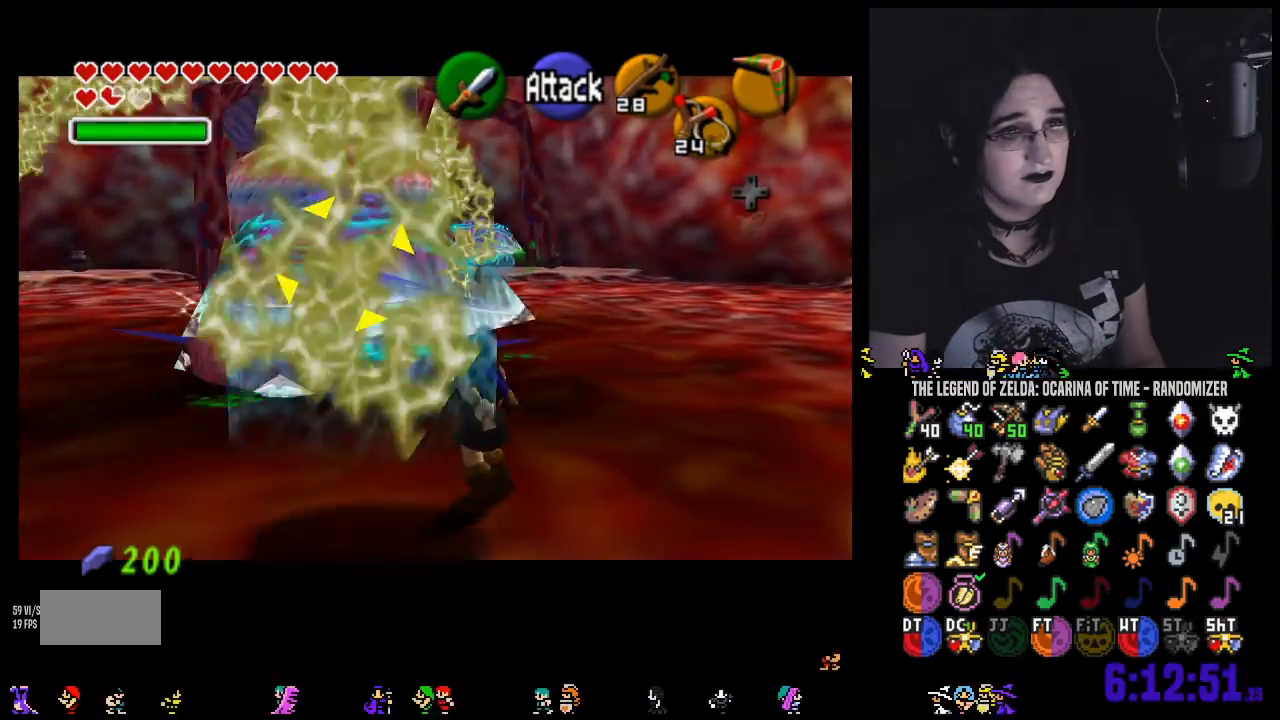
{"buttons": [], "left_stick": "center", "right_stick": "center", "events": [[233, "right_stick", "right"], [383, "right_stick", "center"]]}
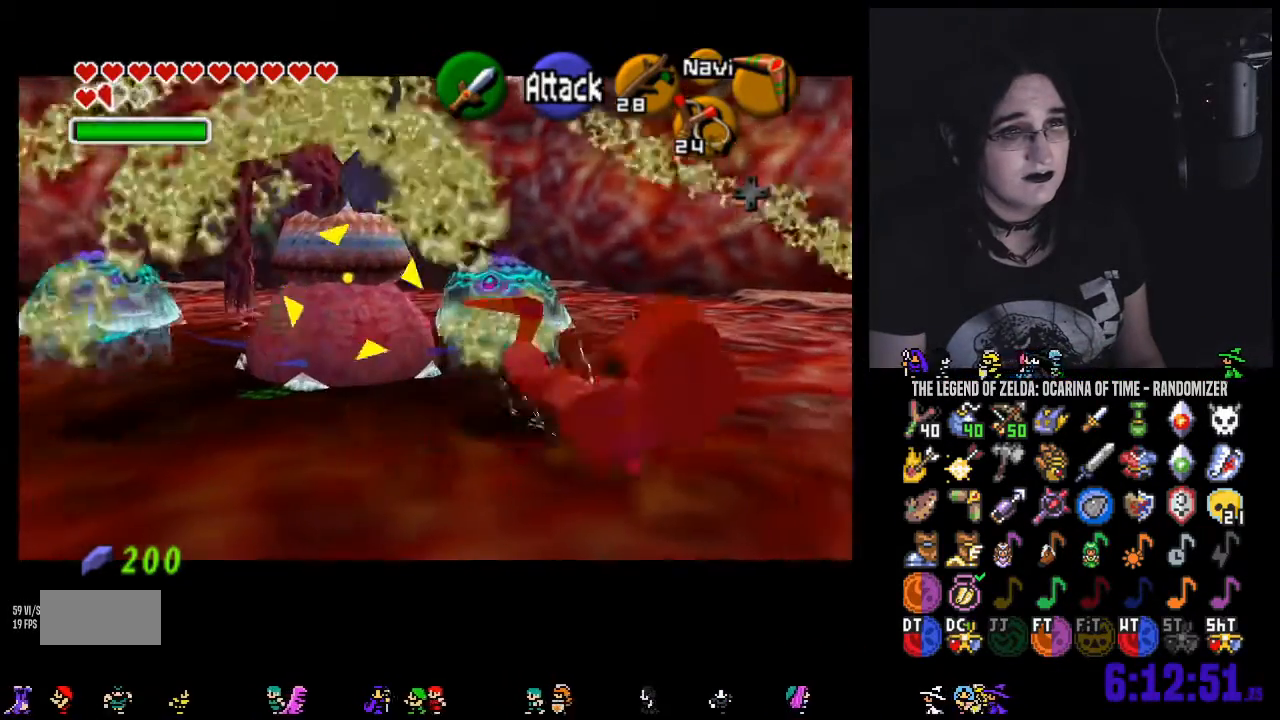
{"buttons": [], "left_stick": "up", "right_stick": "center", "events": [[217, "left_stick", "up"]]}
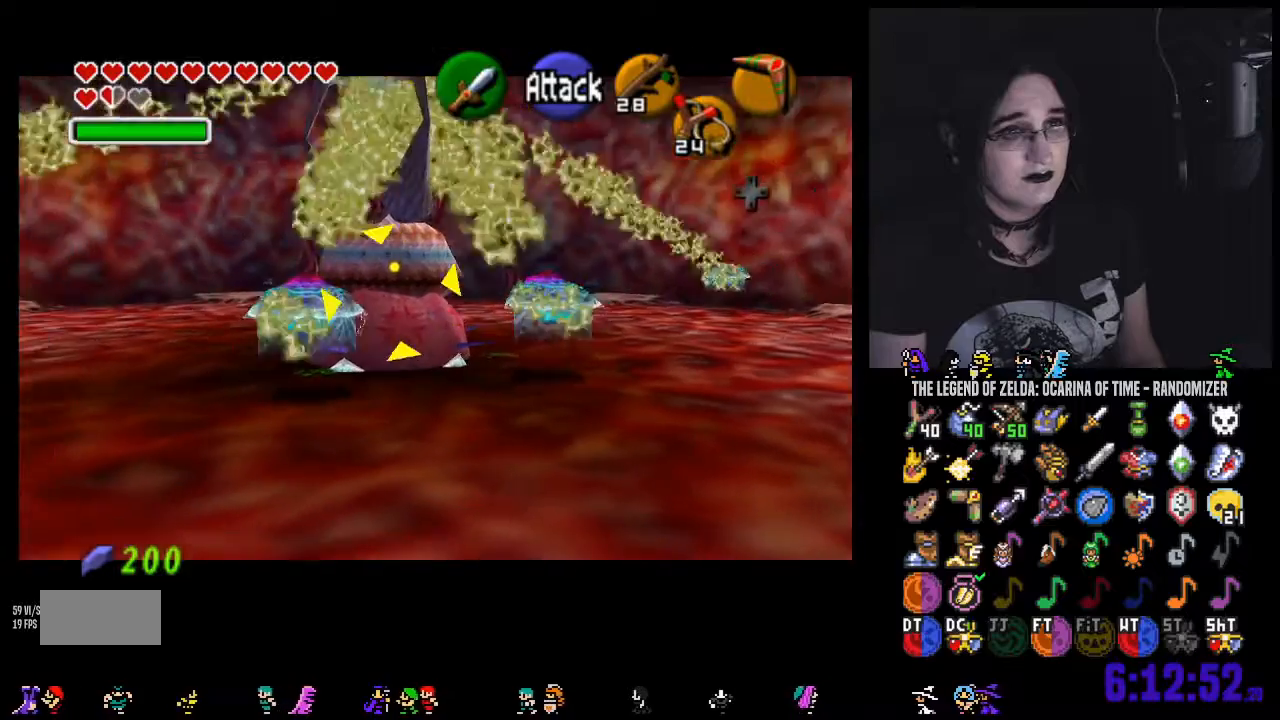
{"buttons": [], "left_stick": "up", "right_stick": "center", "events": []}
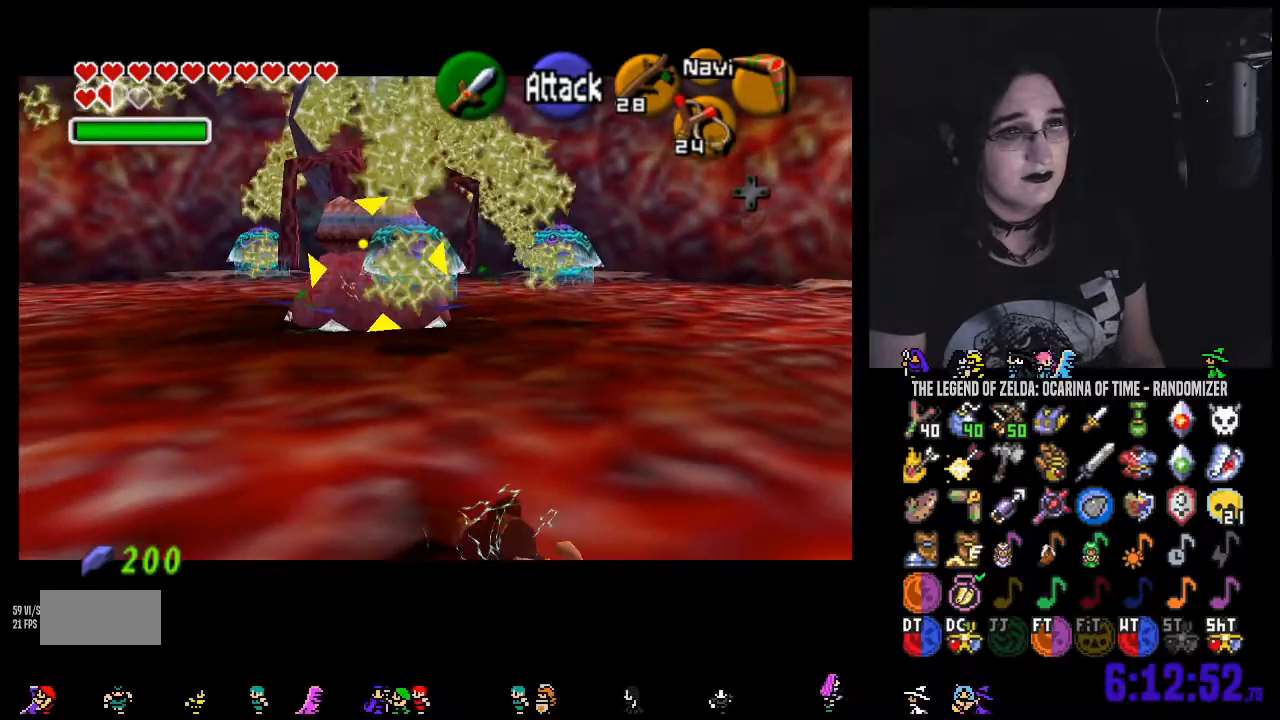
{"buttons": [], "left_stick": "up", "right_stick": "center", "events": []}
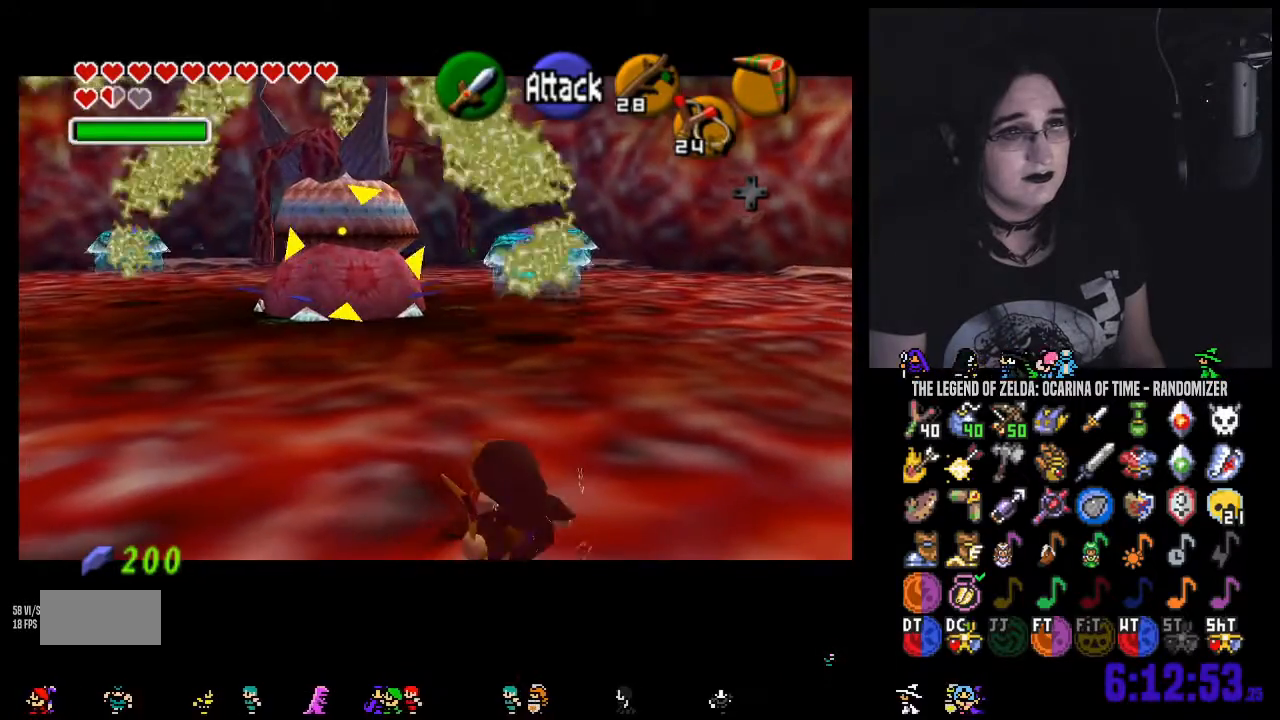
{"buttons": [], "left_stick": "up", "right_stick": "center", "events": []}
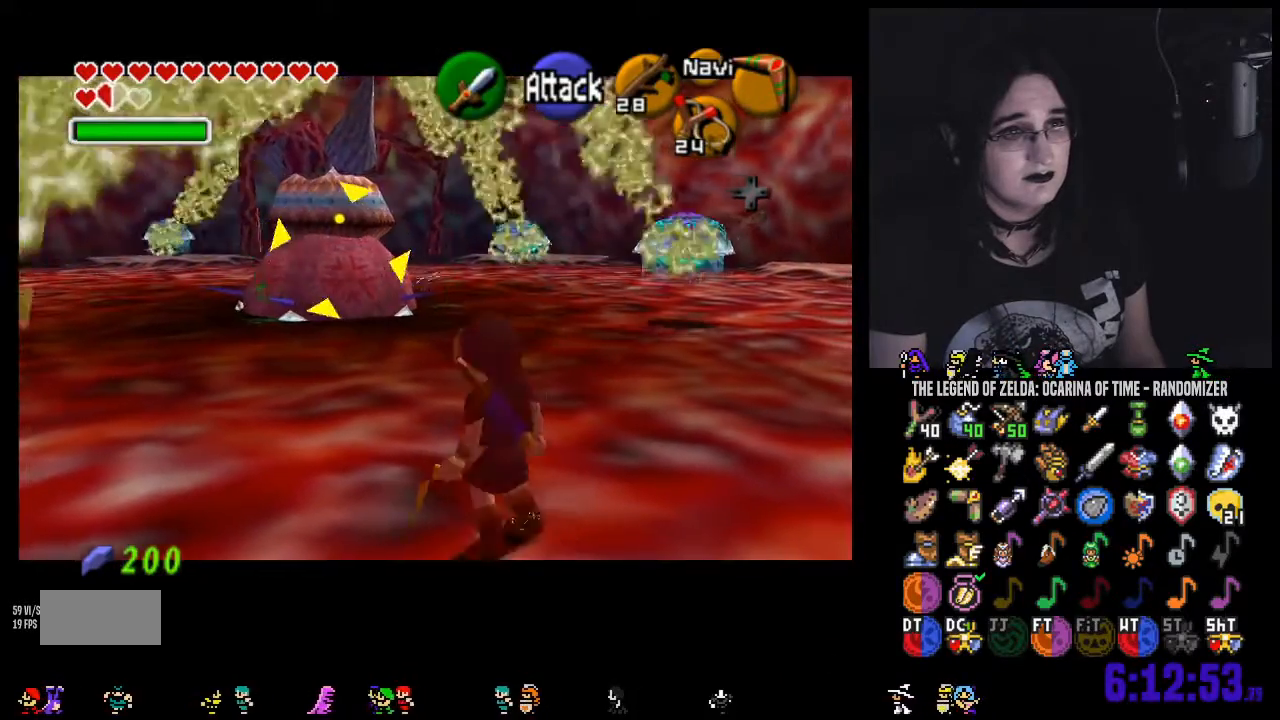
{"buttons": [], "left_stick": "up", "right_stick": "right", "events": [[483, "right_stick", "right"]]}
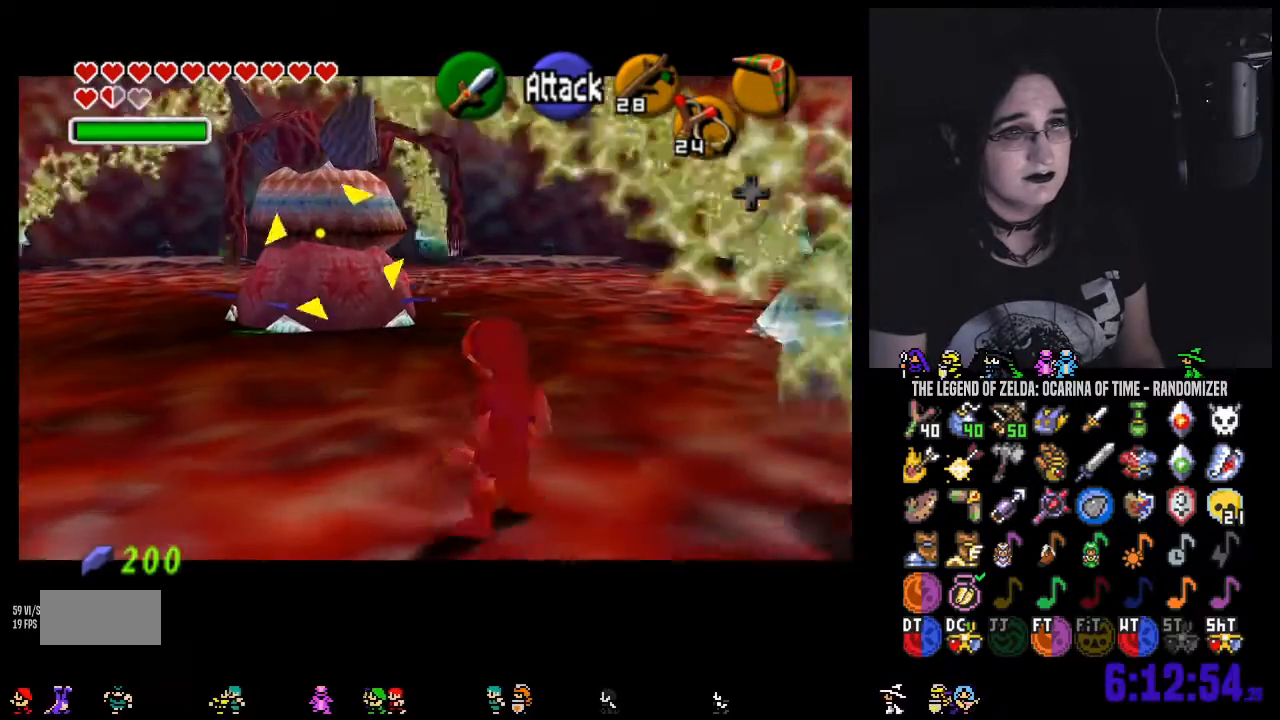
{"buttons": [], "left_stick": "up", "right_stick": "center", "events": [[167, "right_stick", "center"], [350, "right_stick", "right"], [433, "right_stick", "center"]]}
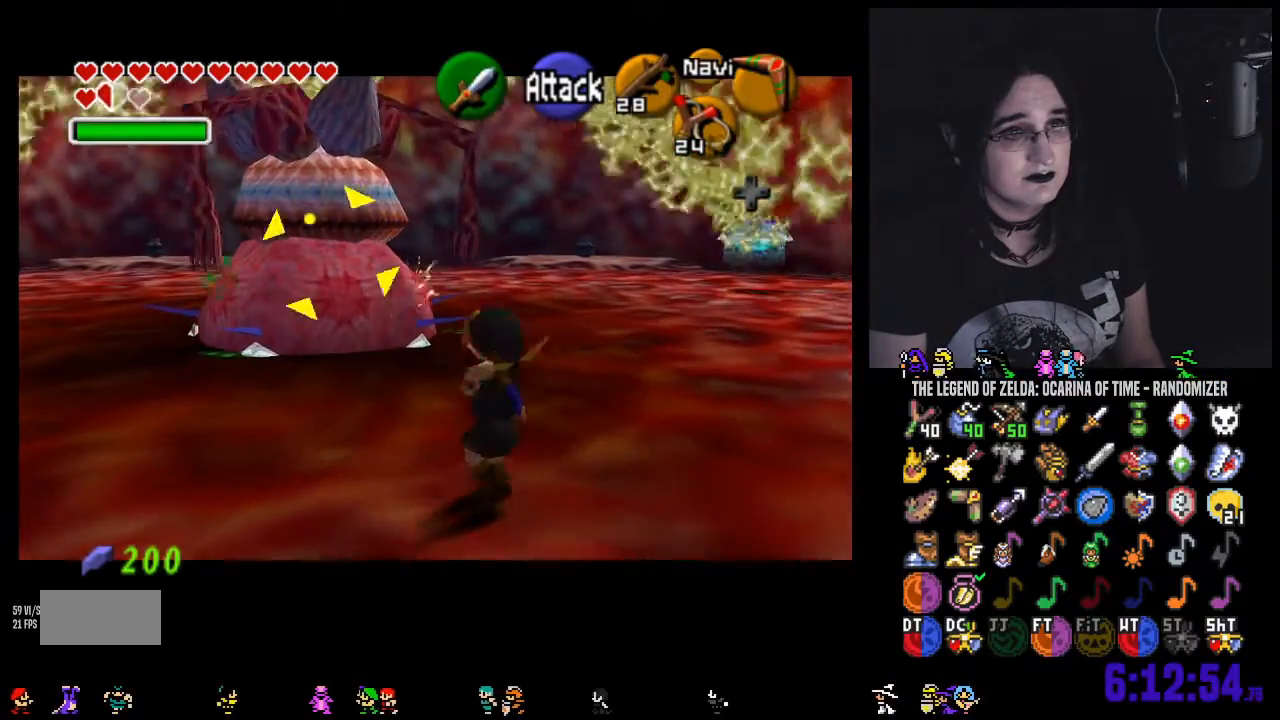
{"buttons": [], "left_stick": "up", "right_stick": "center", "events": []}
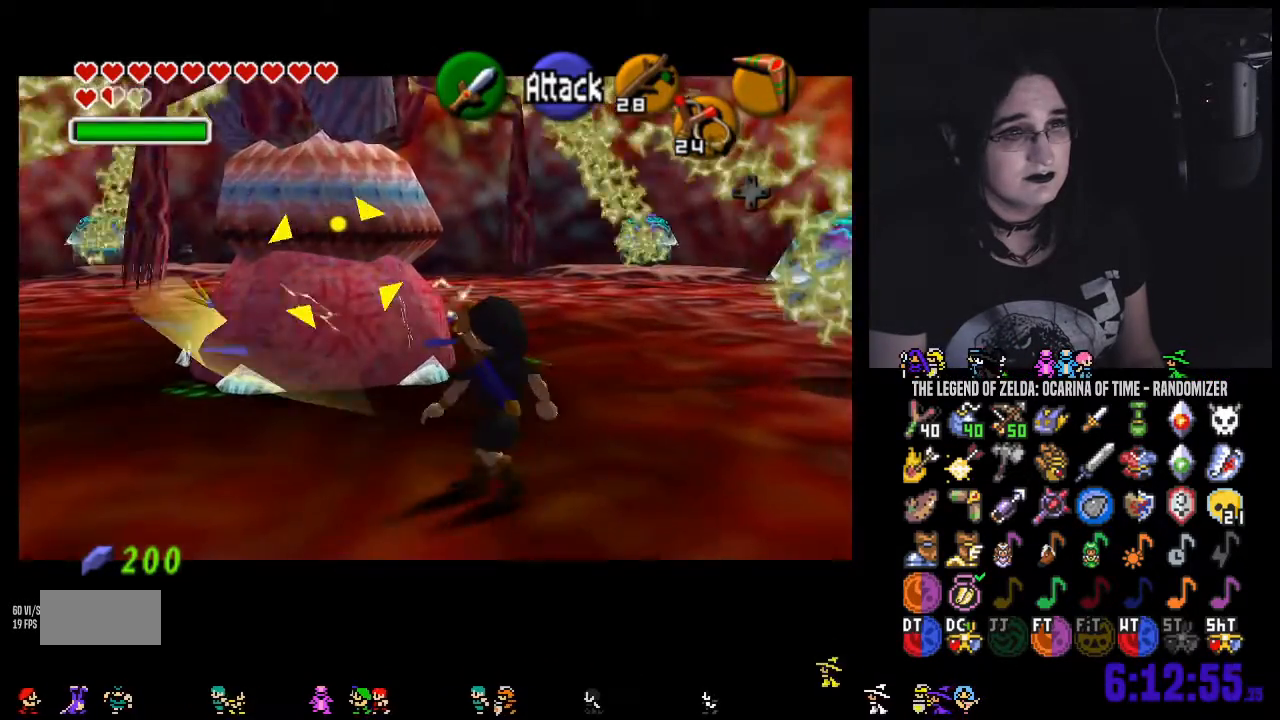
{"buttons": [], "left_stick": "down-right", "right_stick": "center", "events": [[100, "left_stick", "right"], [217, "left_stick", "down-right"]]}
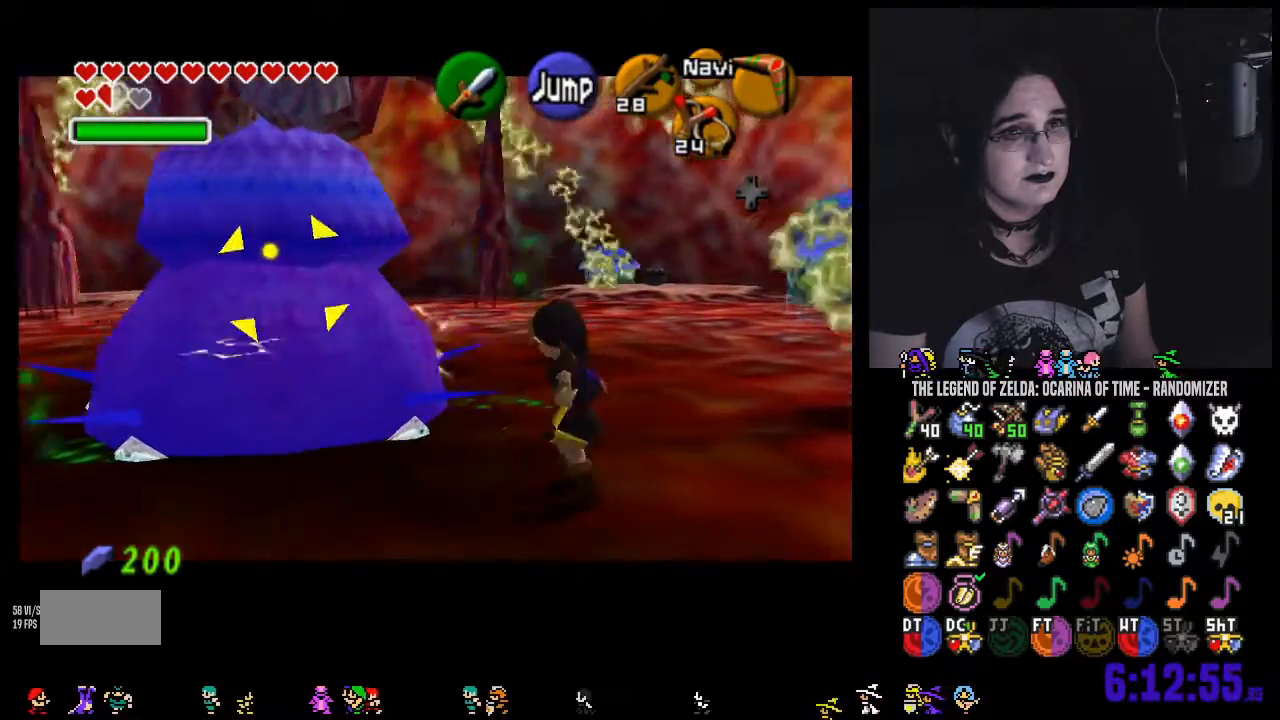
{"buttons": [], "left_stick": "center", "right_stick": "center", "events": [[317, "left_stick", "center"], [400, "B", "down"], [500, "B", "up"]]}
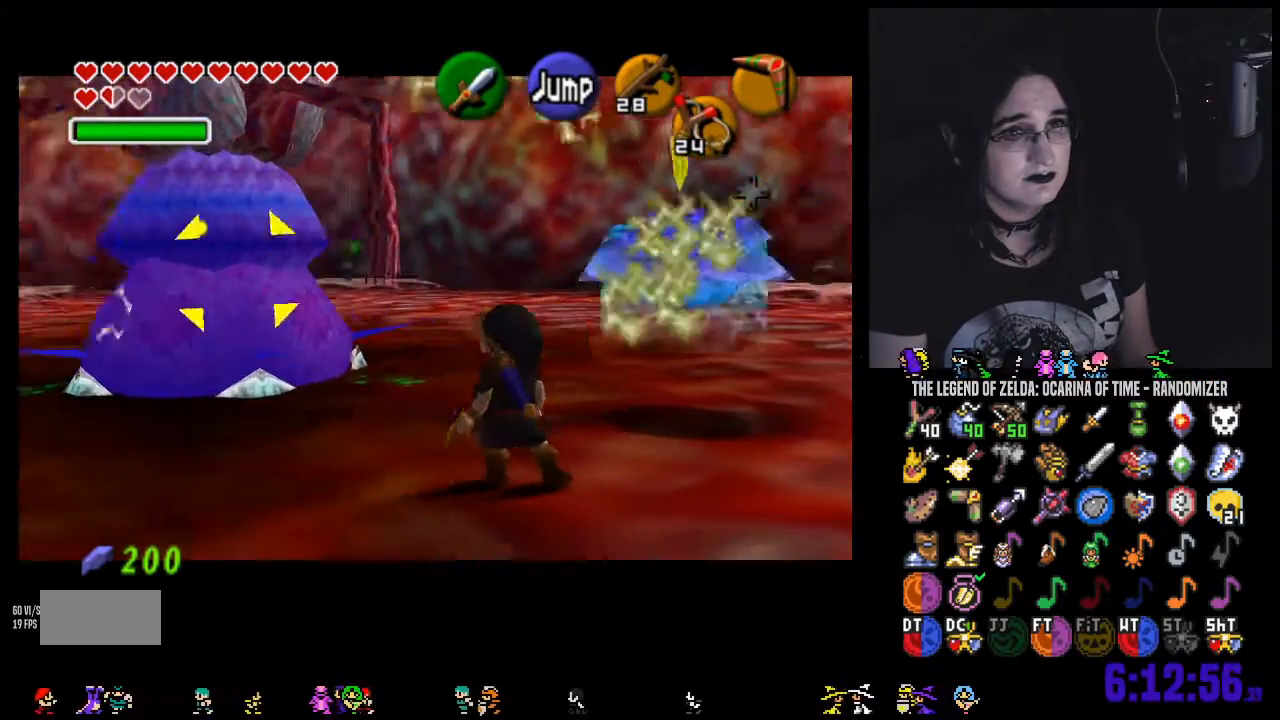
{"buttons": [], "left_stick": "center", "right_stick": "left", "events": [[500, "right_stick", "left"]]}
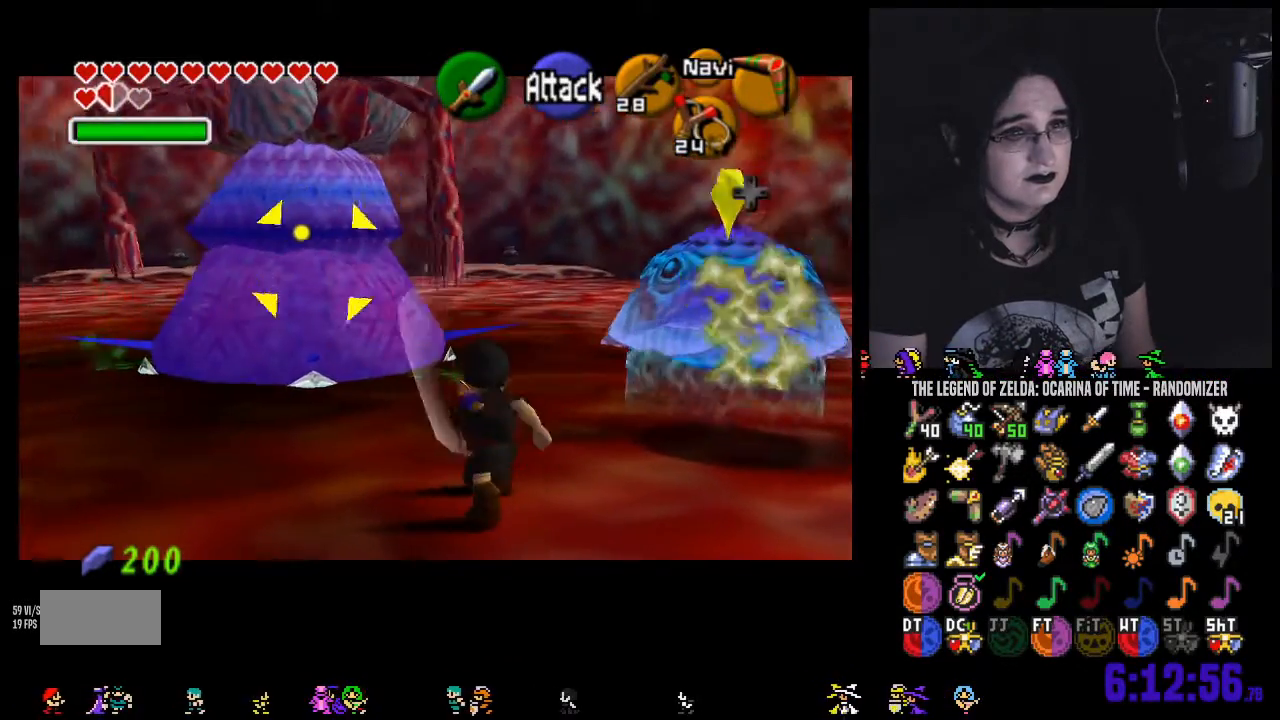
{"buttons": ["A"], "left_stick": "up", "right_stick": "center", "events": [[183, "right_stick", "center"], [383, "left_stick", "up"], [450, "A", "down"]]}
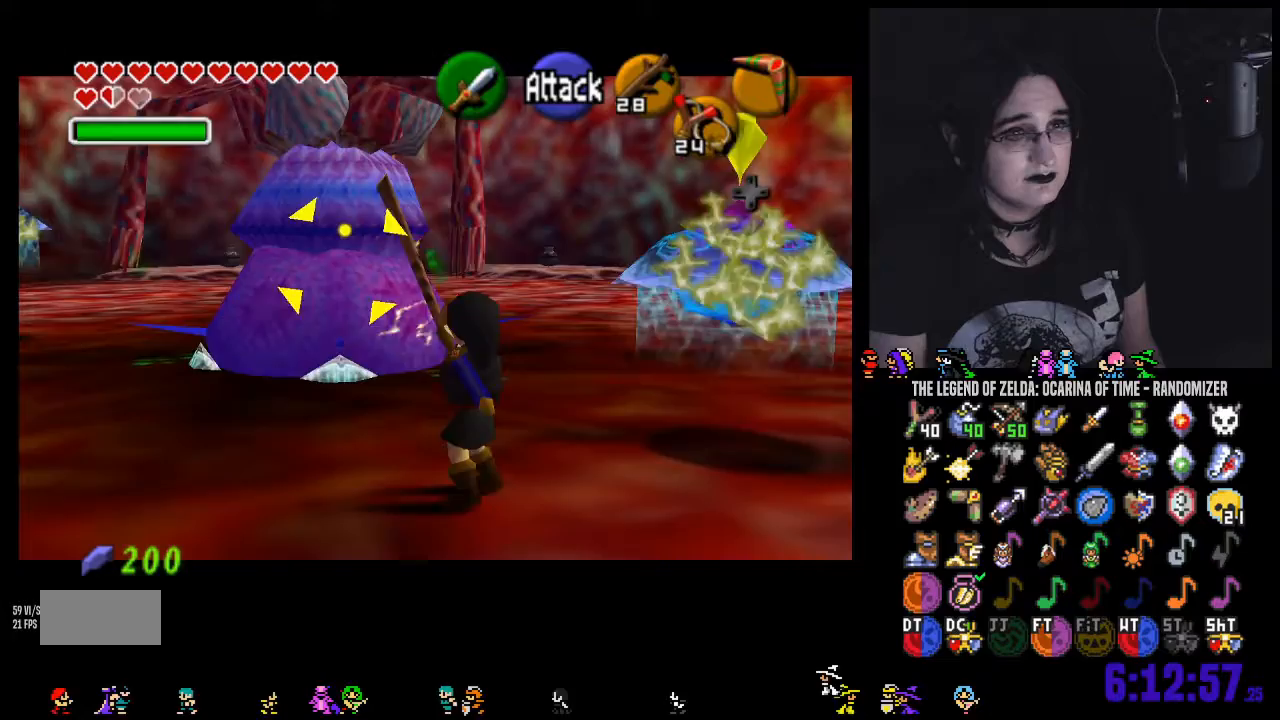
{"buttons": [], "left_stick": "up", "right_stick": "center", "events": [[67, "A", "up"], [133, "A", "down"], [250, "A", "up"], [317, "A", "down"], [467, "A", "up"]]}
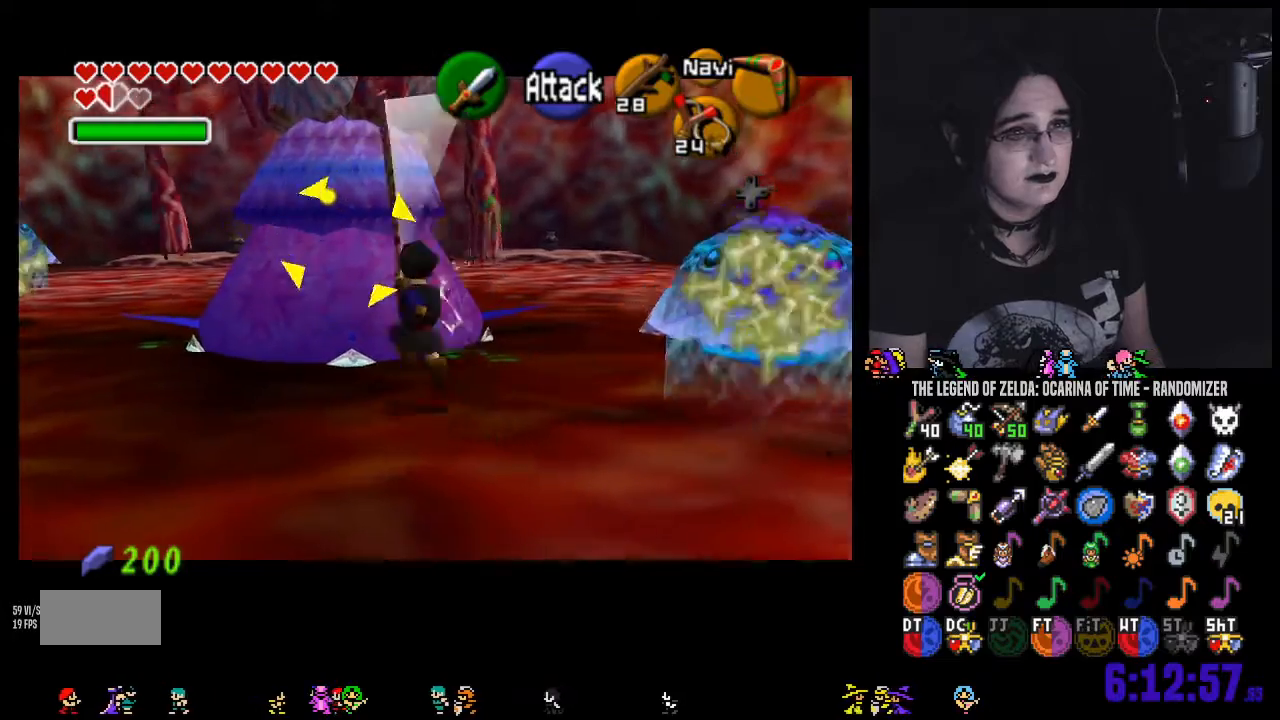
{"buttons": [], "left_stick": "center", "right_stick": "center", "events": [[217, "left_stick", "center"]]}
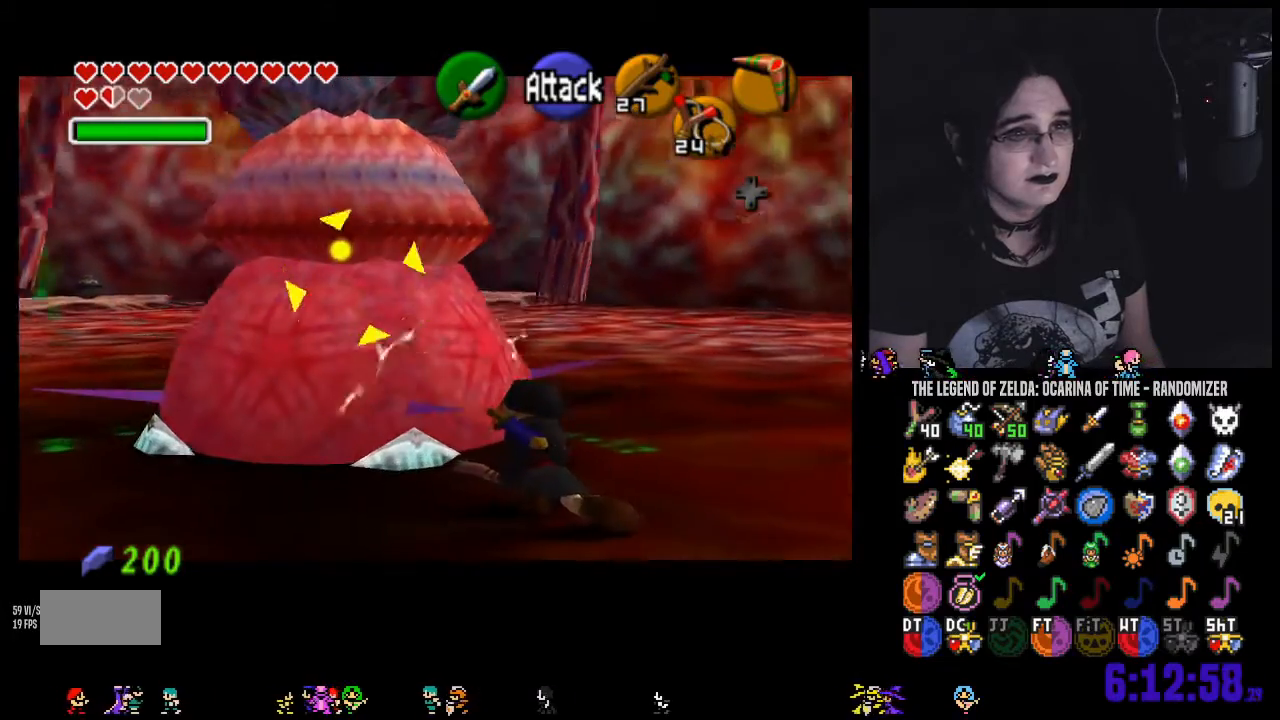
{"buttons": [], "left_stick": "center", "right_stick": "center", "events": [[350, "right_stick", "left"], [433, "right_stick", "center"]]}
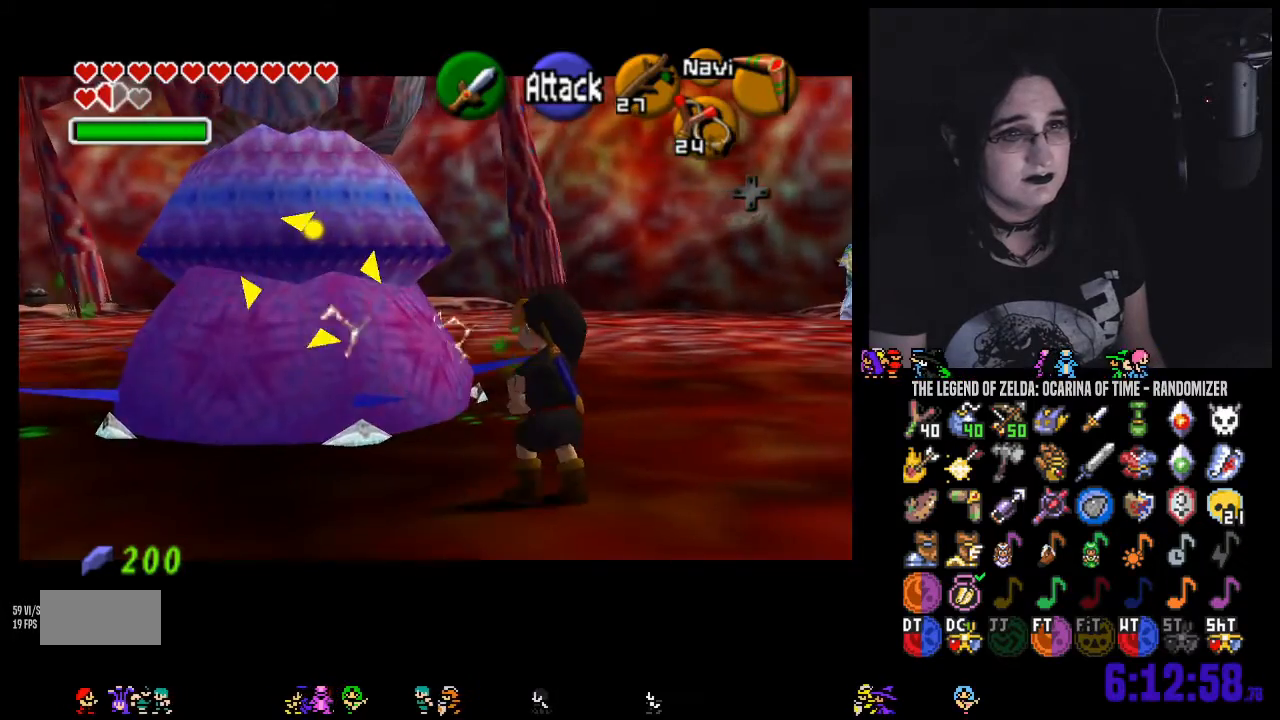
{"buttons": [], "left_stick": "center", "right_stick": "center", "events": [[217, "right_stick", "left"], [383, "right_stick", "center"]]}
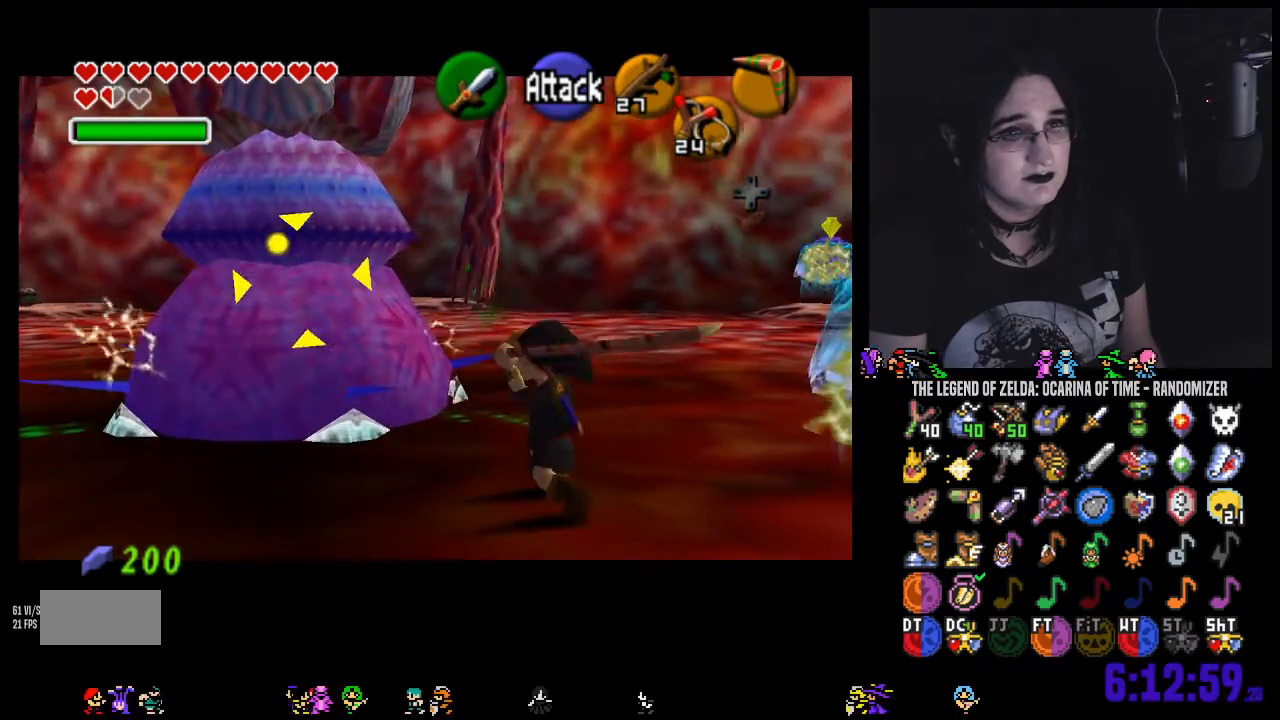
{"buttons": ["A"], "left_stick": "up", "right_stick": "center", "events": [[33, "left_stick", "up"], [67, "A", "down"], [167, "A", "up"], [250, "A", "down"], [317, "A", "up"], [450, "A", "down"]]}
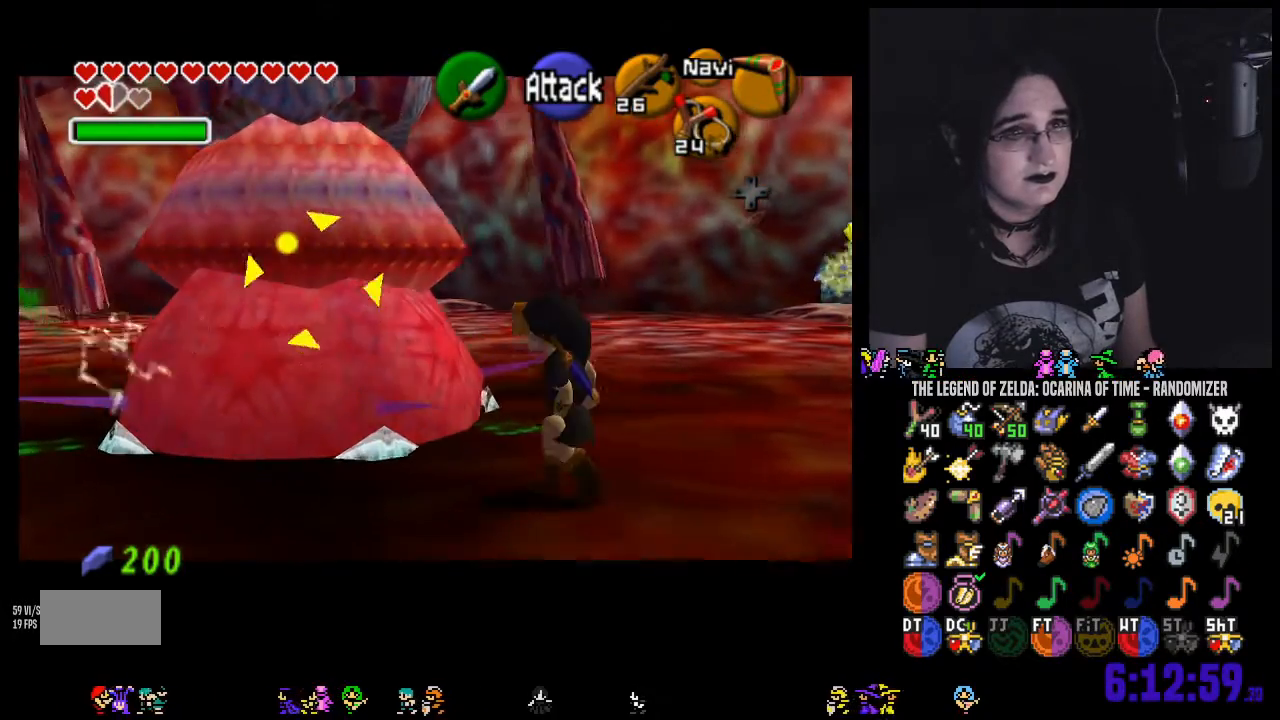
{"buttons": [], "left_stick": "center", "right_stick": "left", "events": [[33, "A", "up"], [100, "A", "down"], [183, "A", "up"], [283, "left_stick", "center"], [350, "right_stick", "left"]]}
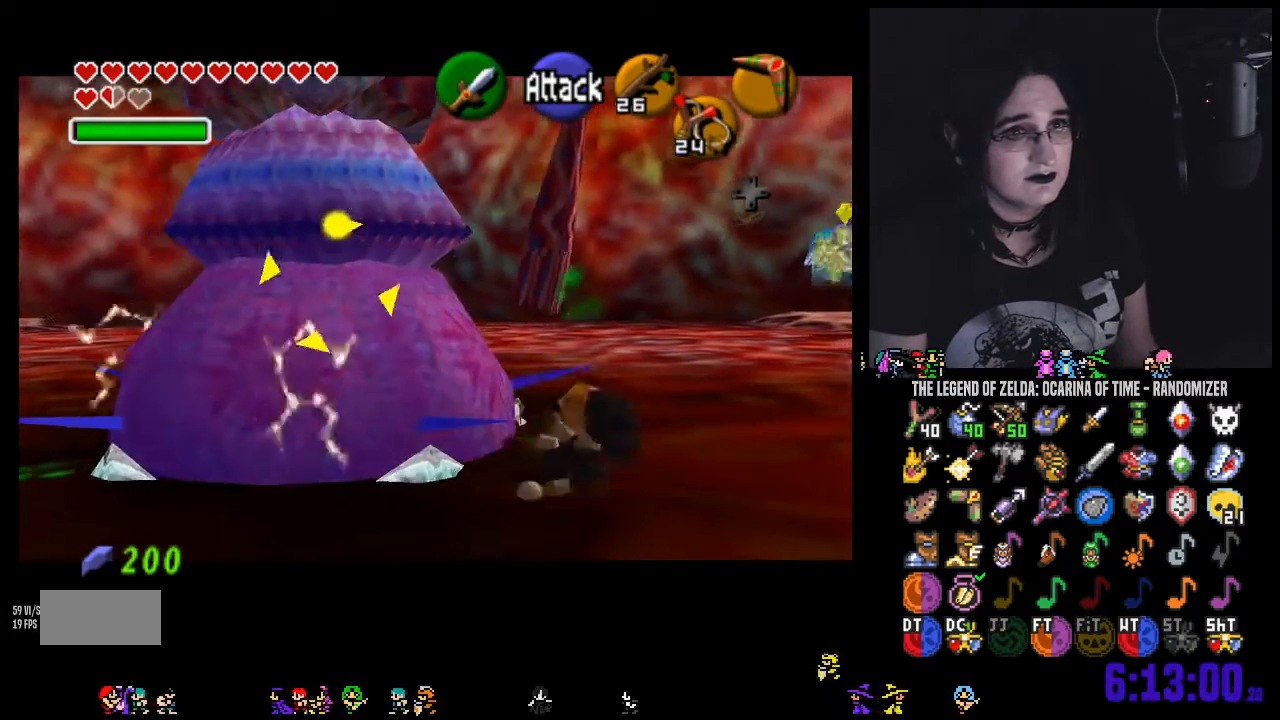
{"buttons": [], "left_stick": "center", "right_stick": "left", "events": [[33, "right_stick", "center"], [467, "right_stick", "left"]]}
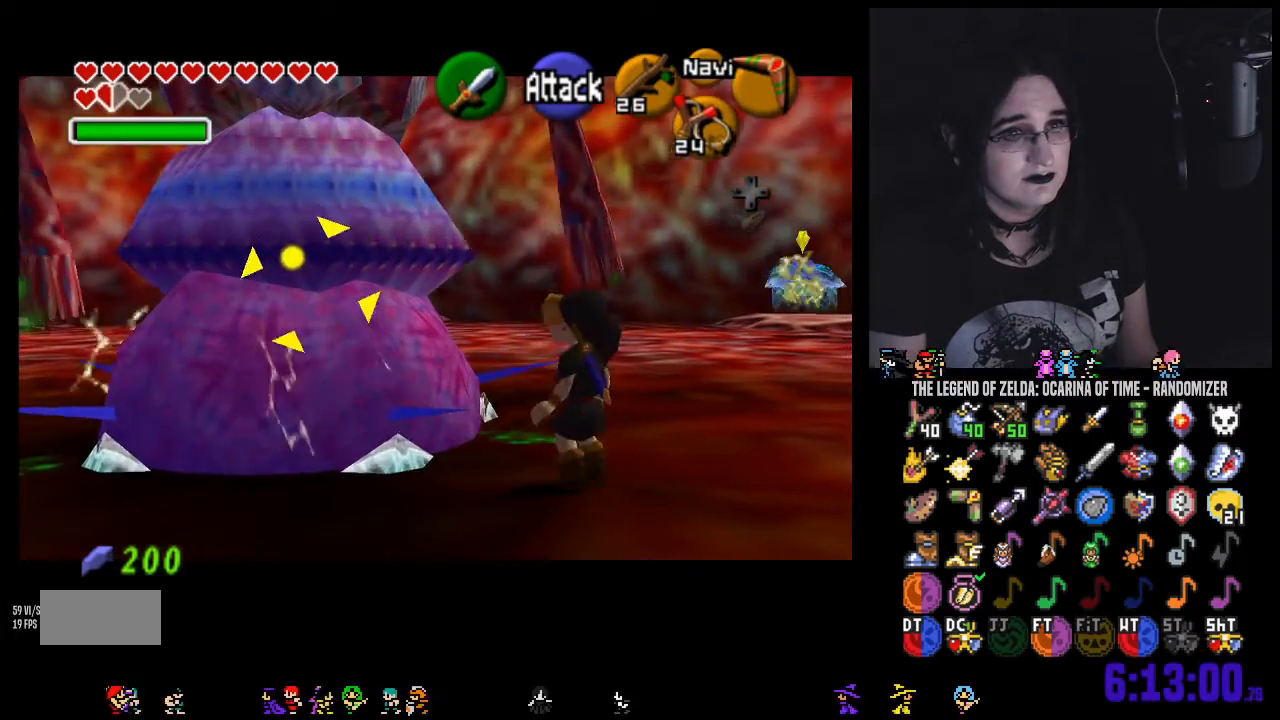
{"buttons": ["A"], "left_stick": "up-left", "right_stick": "center", "events": [[100, "right_stick", "center"], [317, "A", "down"], [350, "left_stick", "up-left"], [383, "A", "up"], [467, "A", "down"]]}
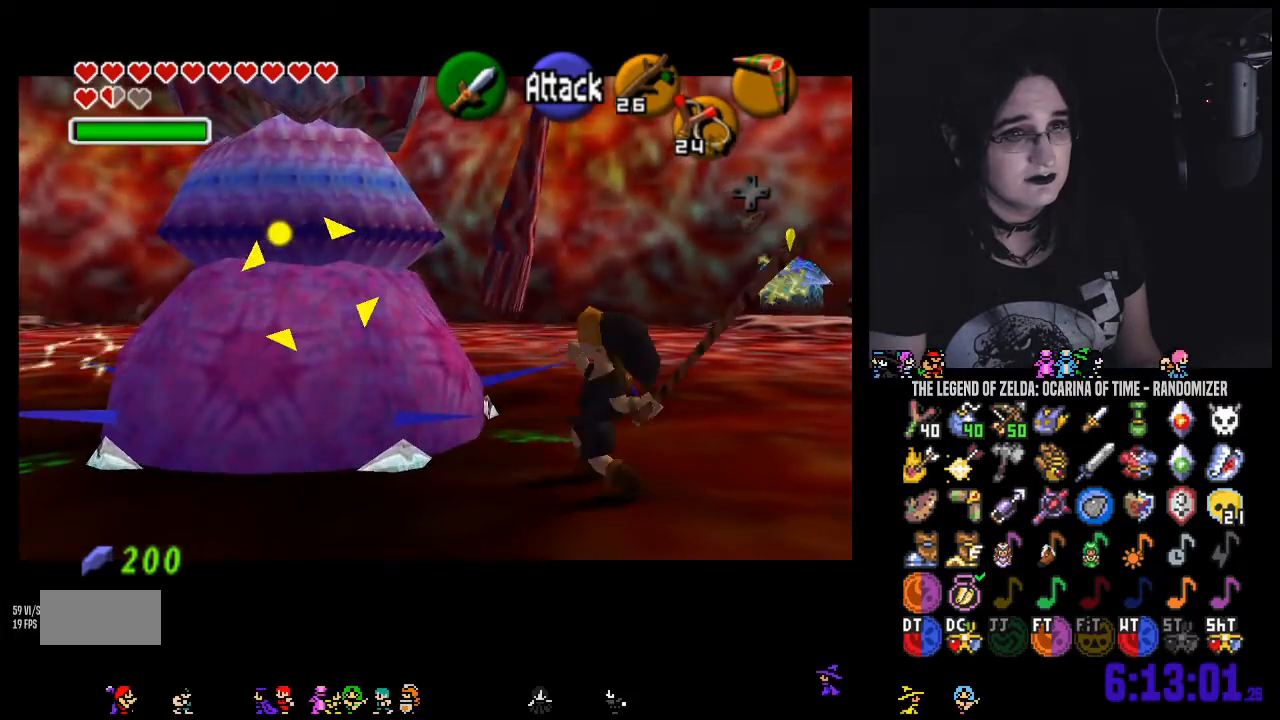
{"buttons": [], "left_stick": "center", "right_stick": "center", "events": [[67, "A", "up"], [133, "A", "down"], [250, "A", "up"], [450, "left_stick", "center"]]}
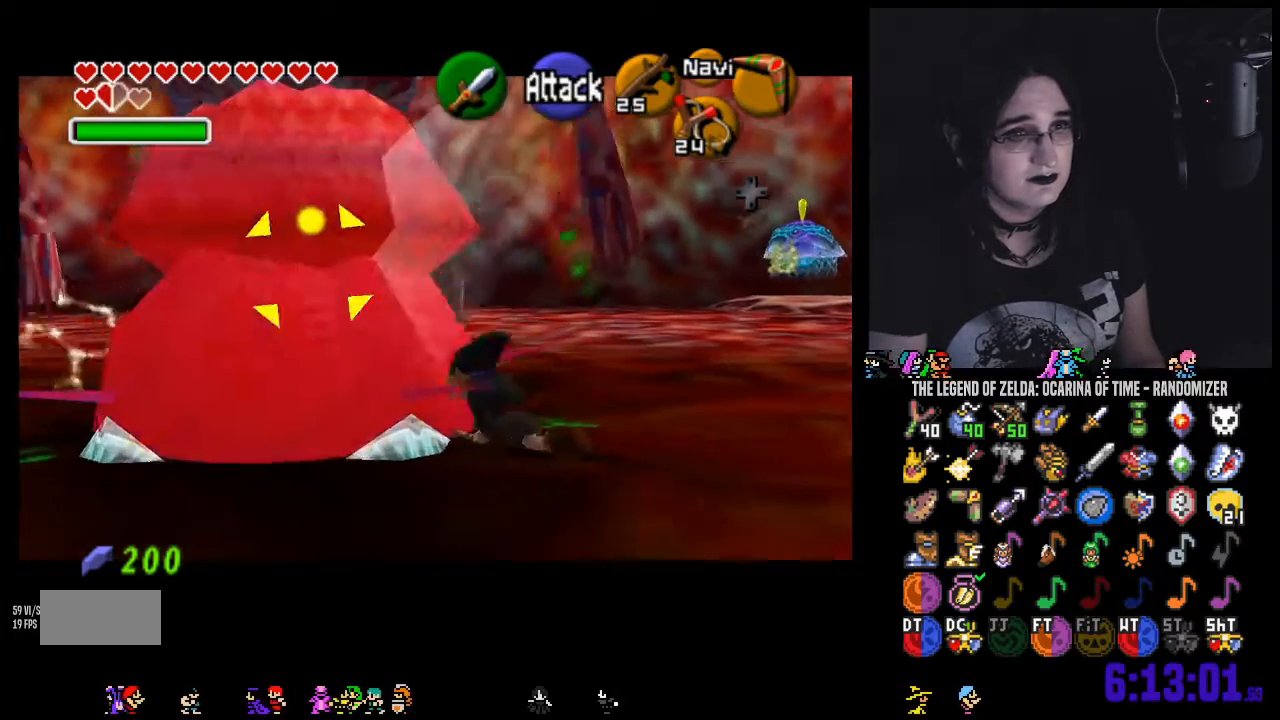
{"buttons": [], "left_stick": "center", "right_stick": "left", "events": [[417, "right_stick", "left"]]}
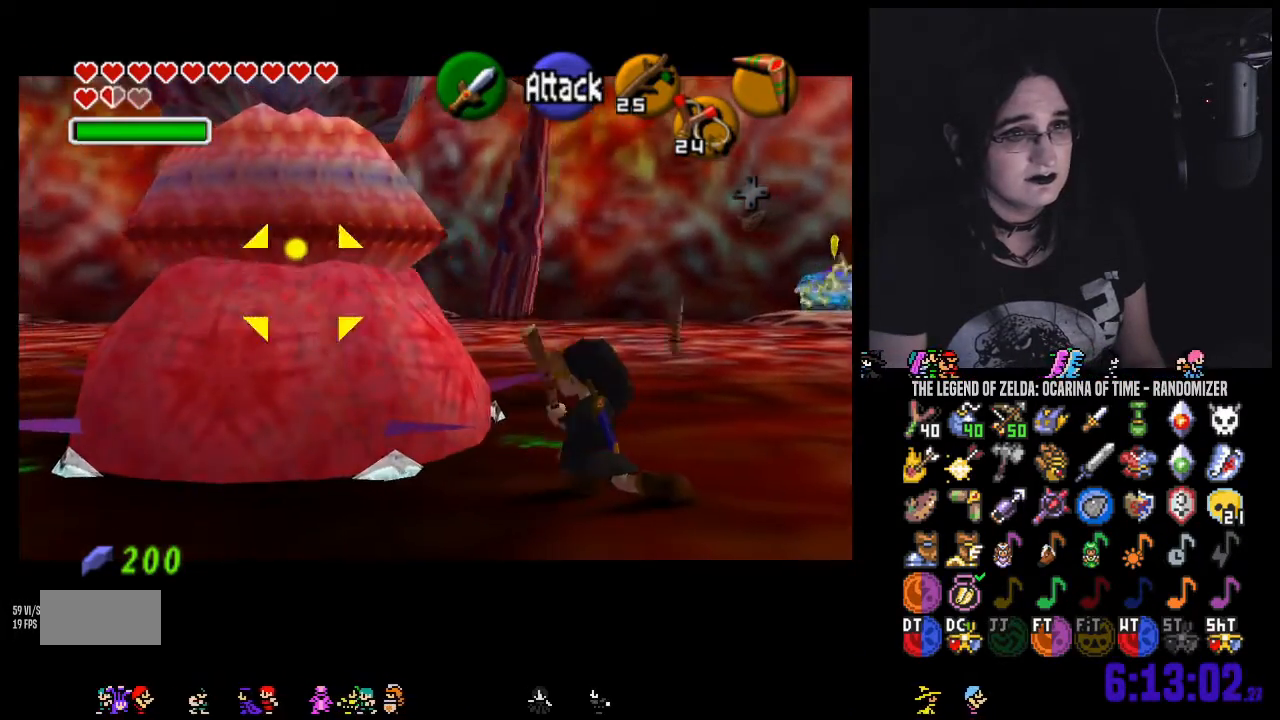
{"buttons": [], "left_stick": "center", "right_stick": "center", "events": [[100, "right_stick", "center"], [150, "right_stick", "left"], [317, "right_stick", "center"]]}
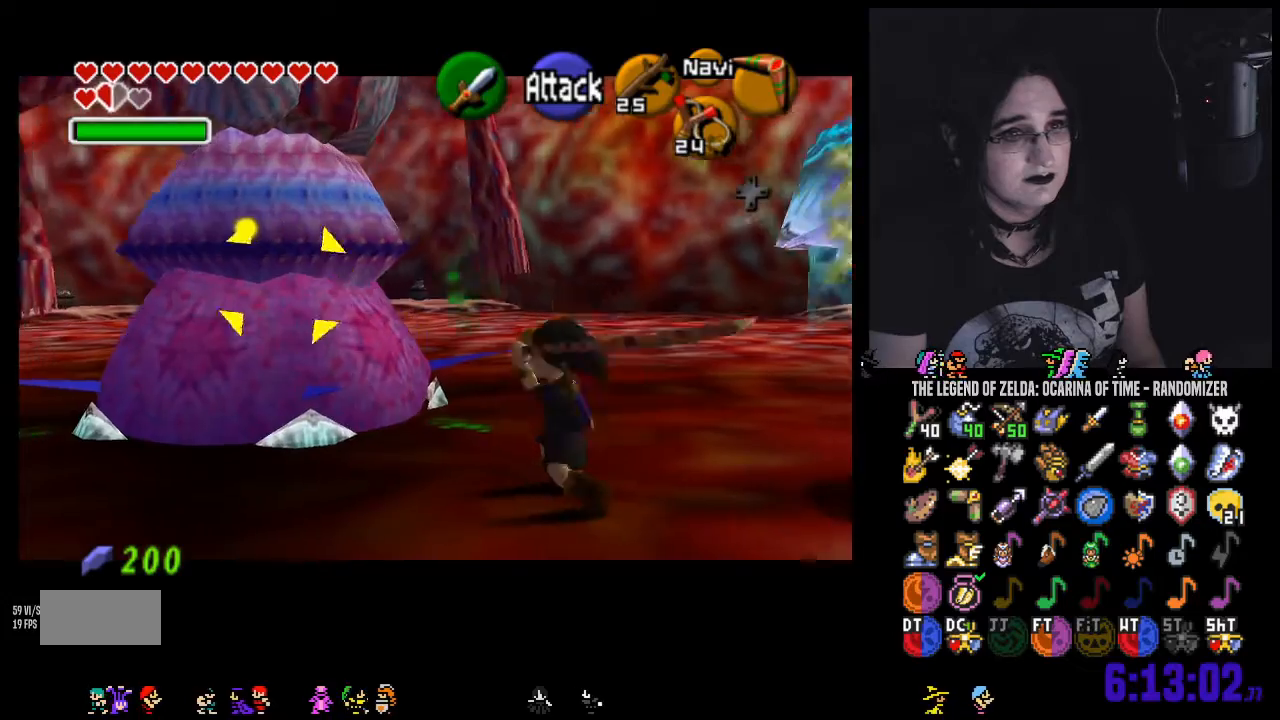
{"buttons": ["A"], "left_stick": "up-left", "right_stick": "center", "events": [[33, "A", "down"], [67, "left_stick", "up-left"], [133, "A", "up"], [183, "A", "down"], [317, "A", "up"], [467, "A", "down"]]}
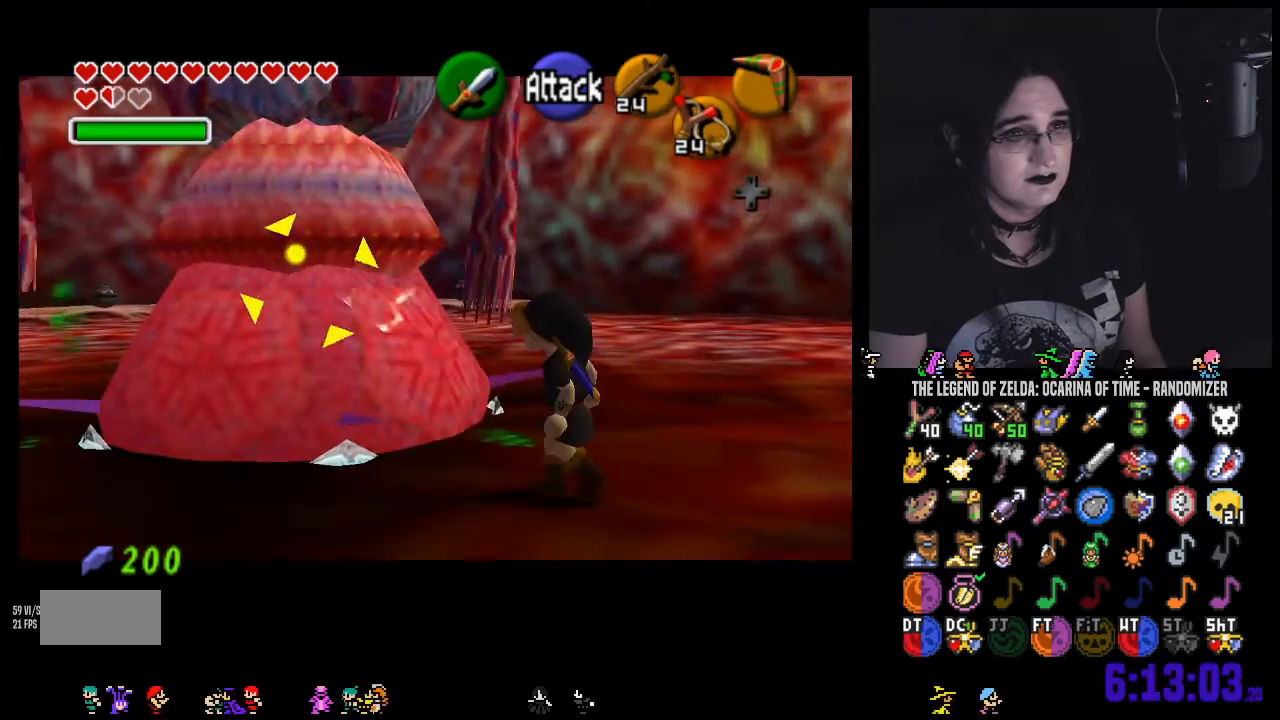
{"buttons": [], "left_stick": "center", "right_stick": "left", "events": [[67, "A", "up"], [133, "A", "down"], [217, "A", "up"], [317, "left_stick", "center"], [383, "right_stick", "left"]]}